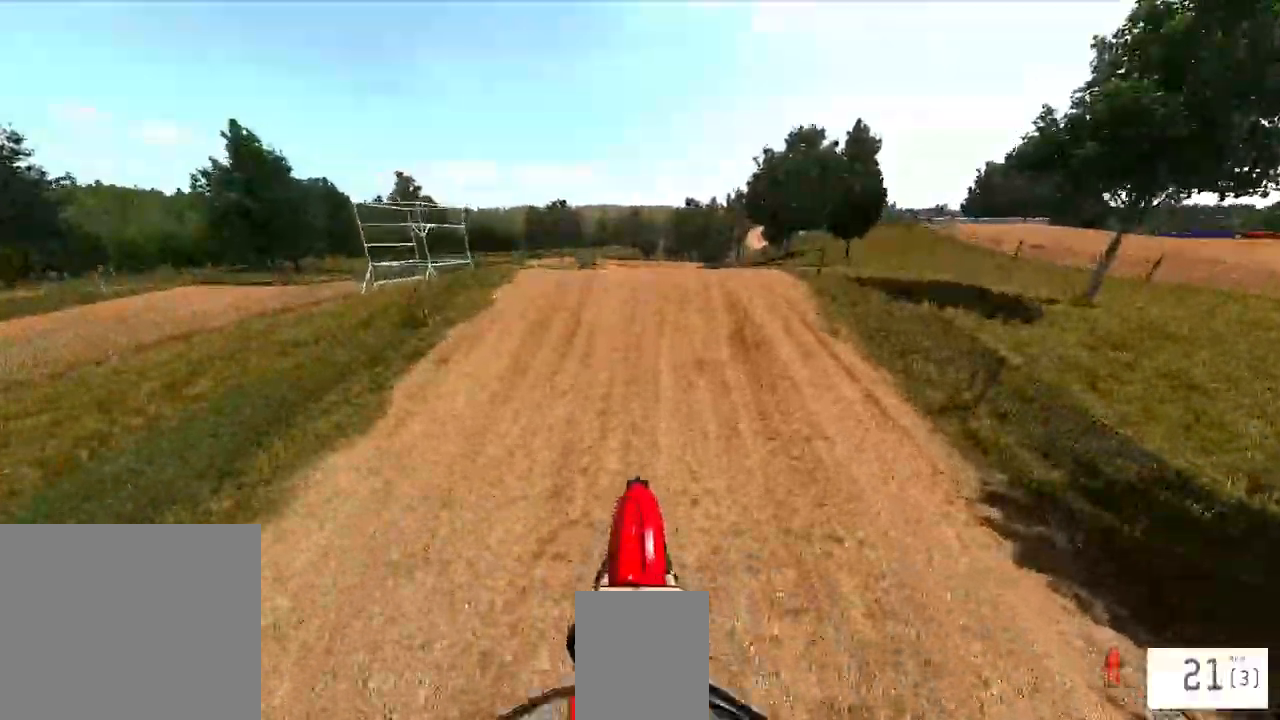
Gameplay with a controller (PlayStation layout); each line is a JSON object with the inputs held at the frame after it. "events" lists button and stick changes between this image and that frame as [ms after this image, input, new state], when the widget could be followed in between.
{"buttons": ["SQUARE"], "left_stick": "center", "right_stick": "center", "events": [[67, "R2", "up"], [133, "right_stick", "down"], [350, "right_stick", "center"], [483, "SQUARE", "down"]]}
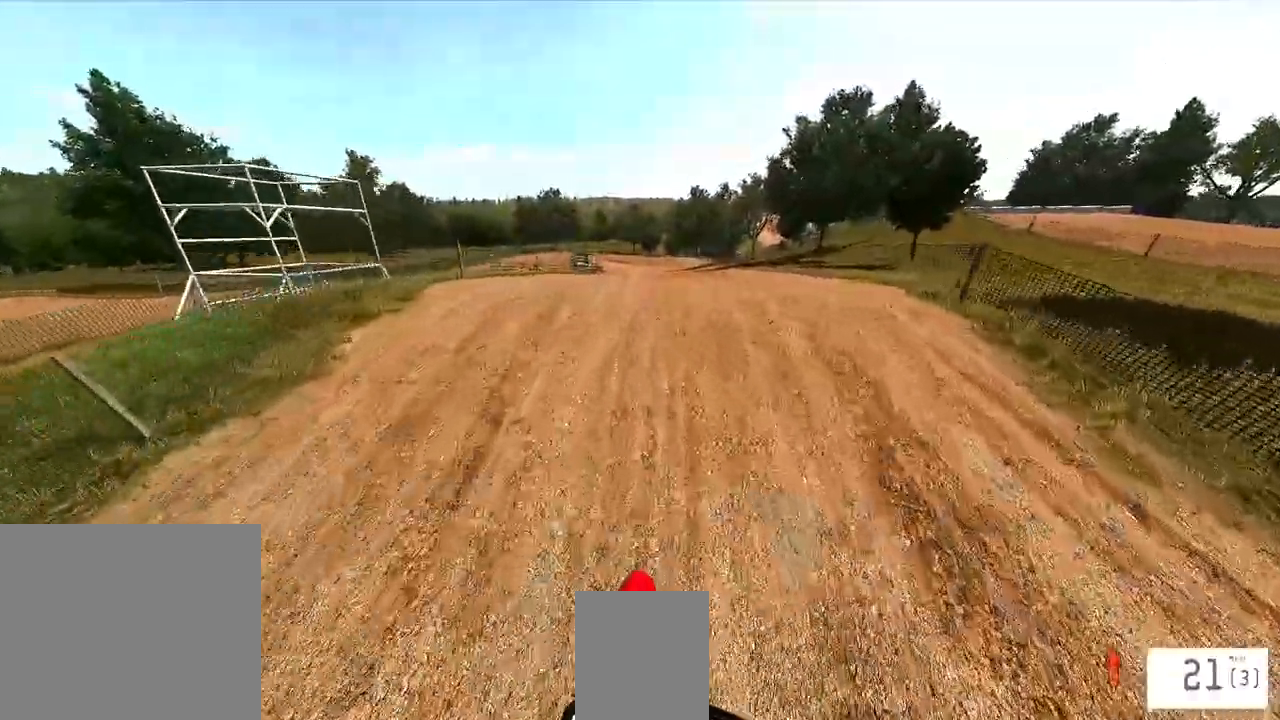
{"buttons": ["R2"], "left_stick": "center", "right_stick": "up"}
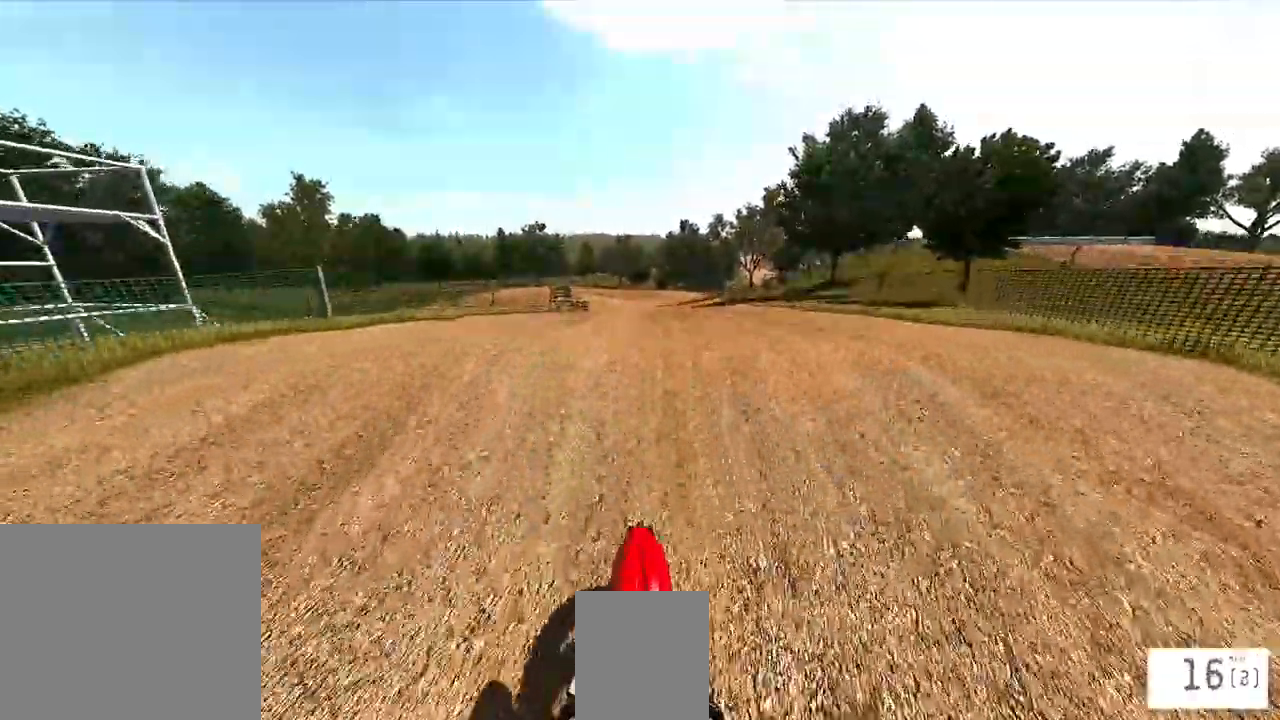
{"buttons": [], "left_stick": "center", "right_stick": "center", "events": [[33, "R2", "up"], [133, "right_stick", "center"]]}
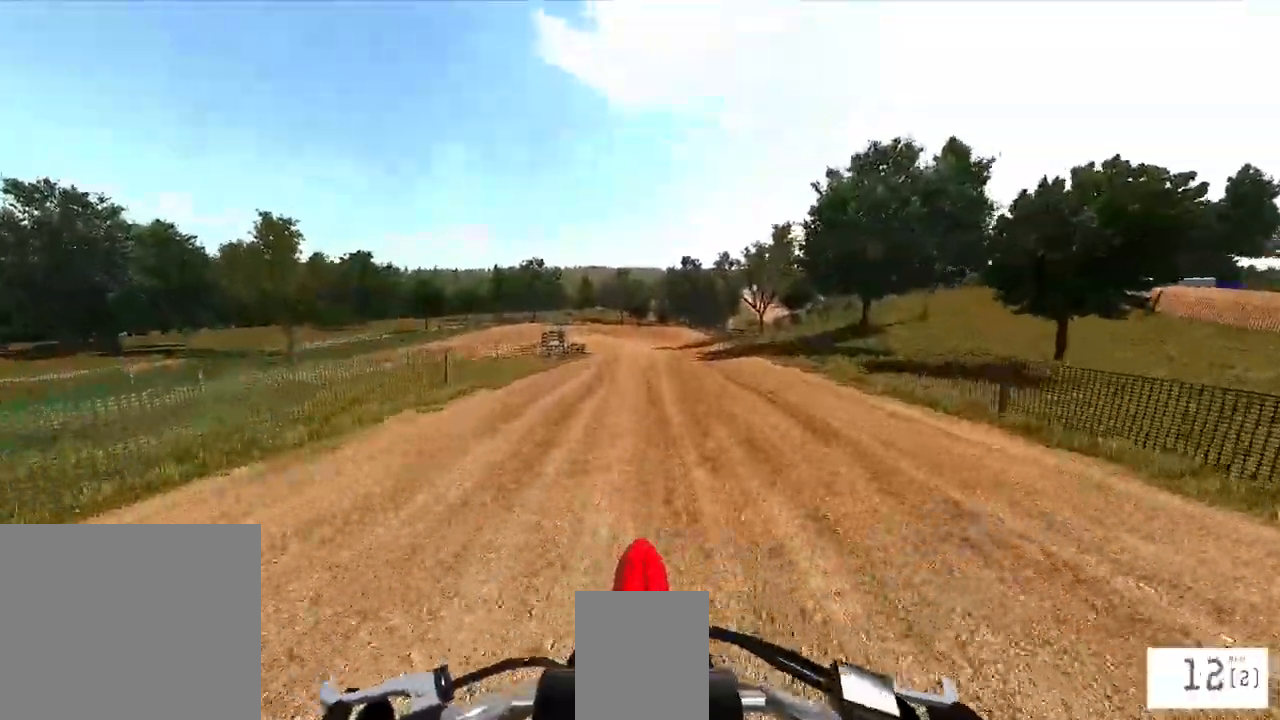
{"buttons": ["R2"], "left_stick": "center", "right_stick": "center", "events": [[17, "SQUARE", "down"], [100, "R2", "down"], [117, "SQUARE", "up"], [200, "R1", "down"], [267, "R1", "up"], [267, "right_stick", "up"], [333, "R1", "down"], [383, "R1", "up"], [500, "right_stick", "center"]]}
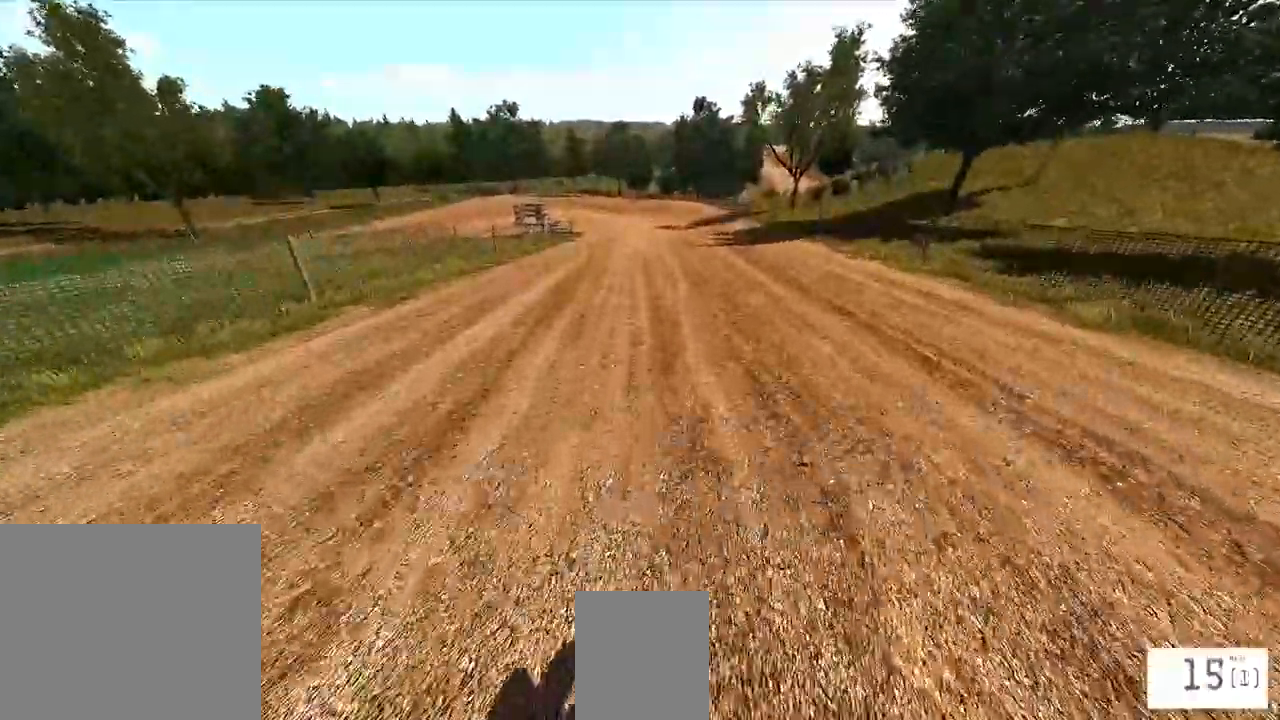
{"buttons": ["R2"], "left_stick": "center", "right_stick": "down"}
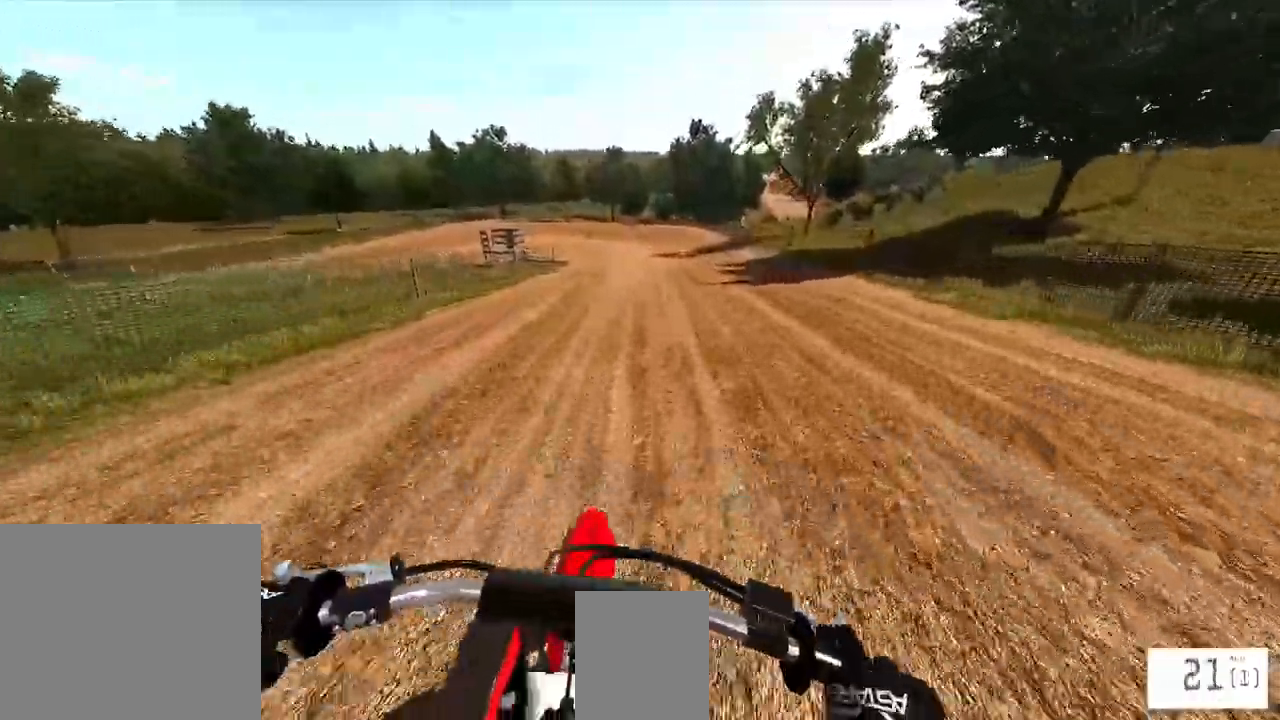
{"buttons": ["R2"], "left_stick": "right", "right_stick": "center", "events": [[417, "right_stick", "center"], [500, "left_stick", "right"]]}
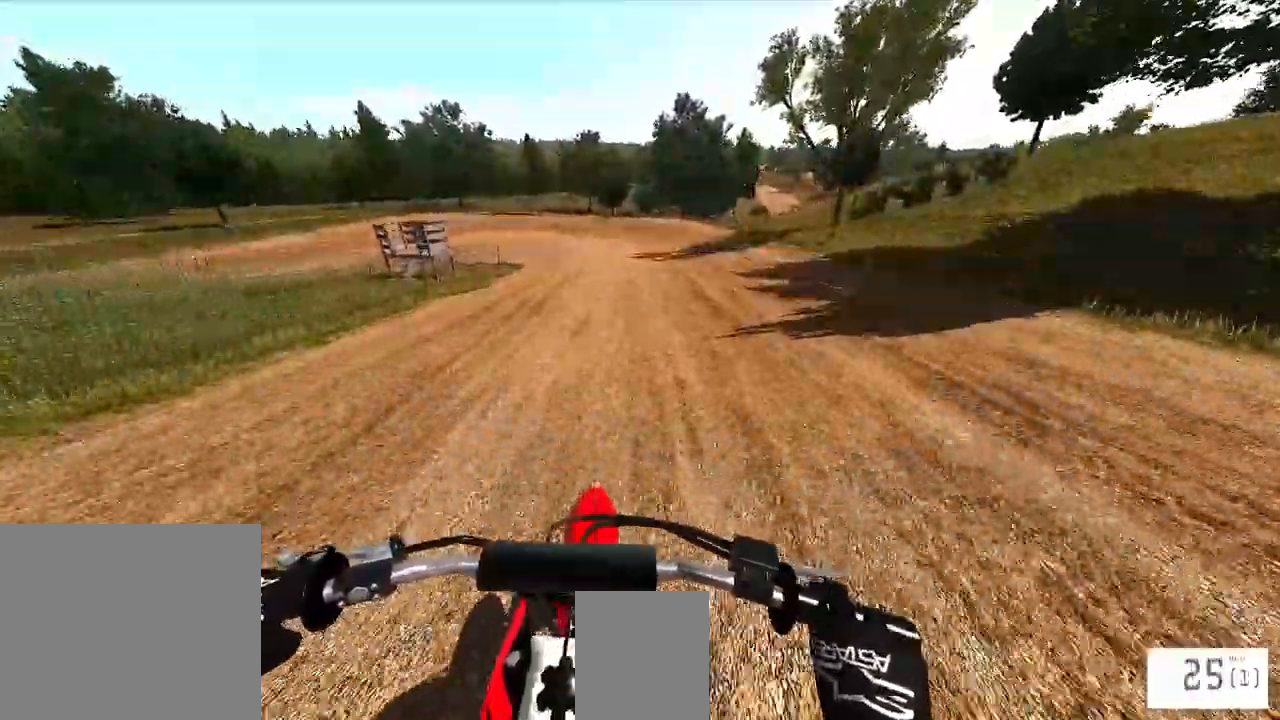
{"buttons": ["R2"], "left_stick": "center", "right_stick": "center", "events": [[433, "left_stick", "center"], [450, "R1", "down"], [500, "R1", "up"]]}
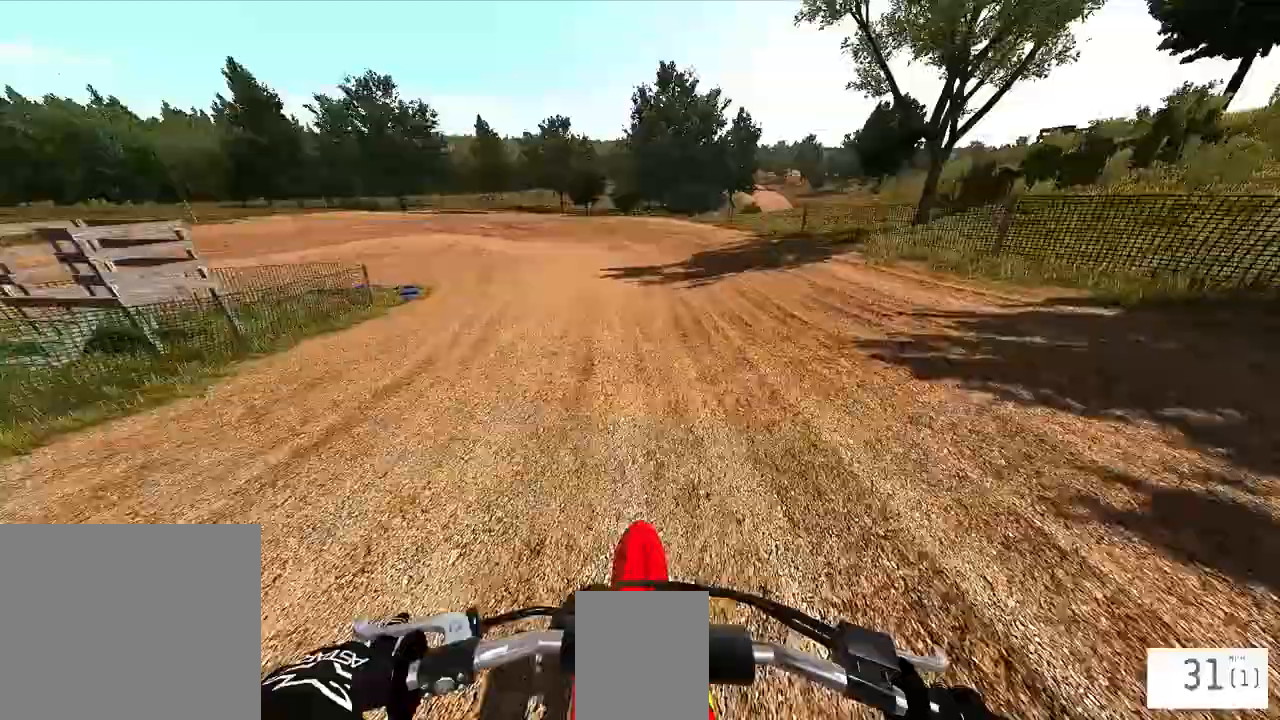
{"buttons": ["R2"], "left_stick": "left", "right_stick": "center", "events": [[450, "left_stick", "left"]]}
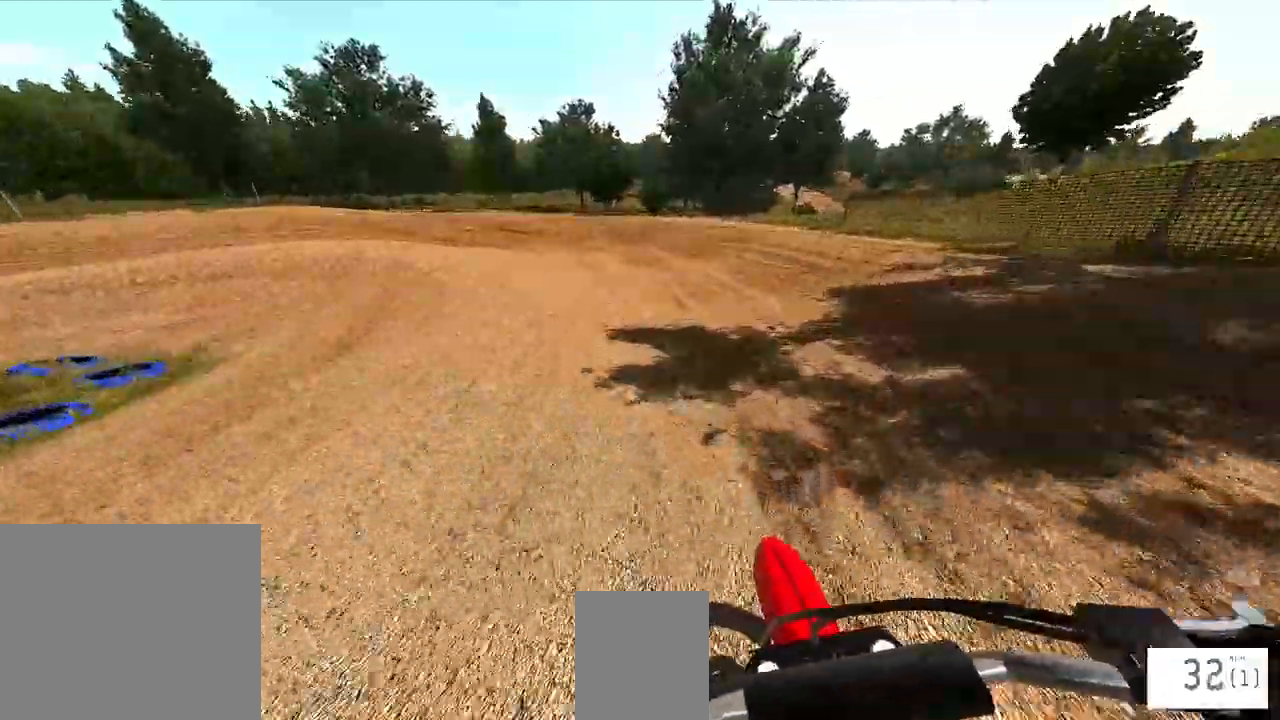
{"buttons": ["R2"], "left_stick": "left", "right_stick": "center", "events": []}
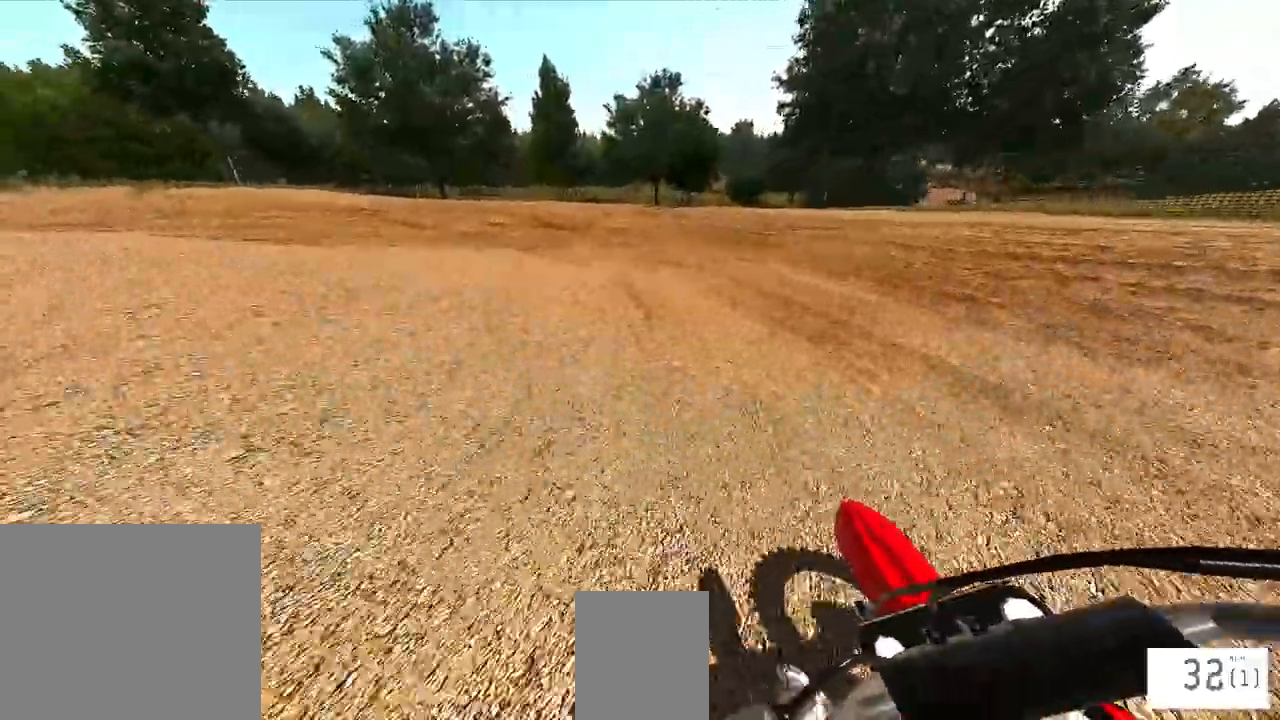
{"buttons": ["R2"], "left_stick": "left", "right_stick": "center", "events": []}
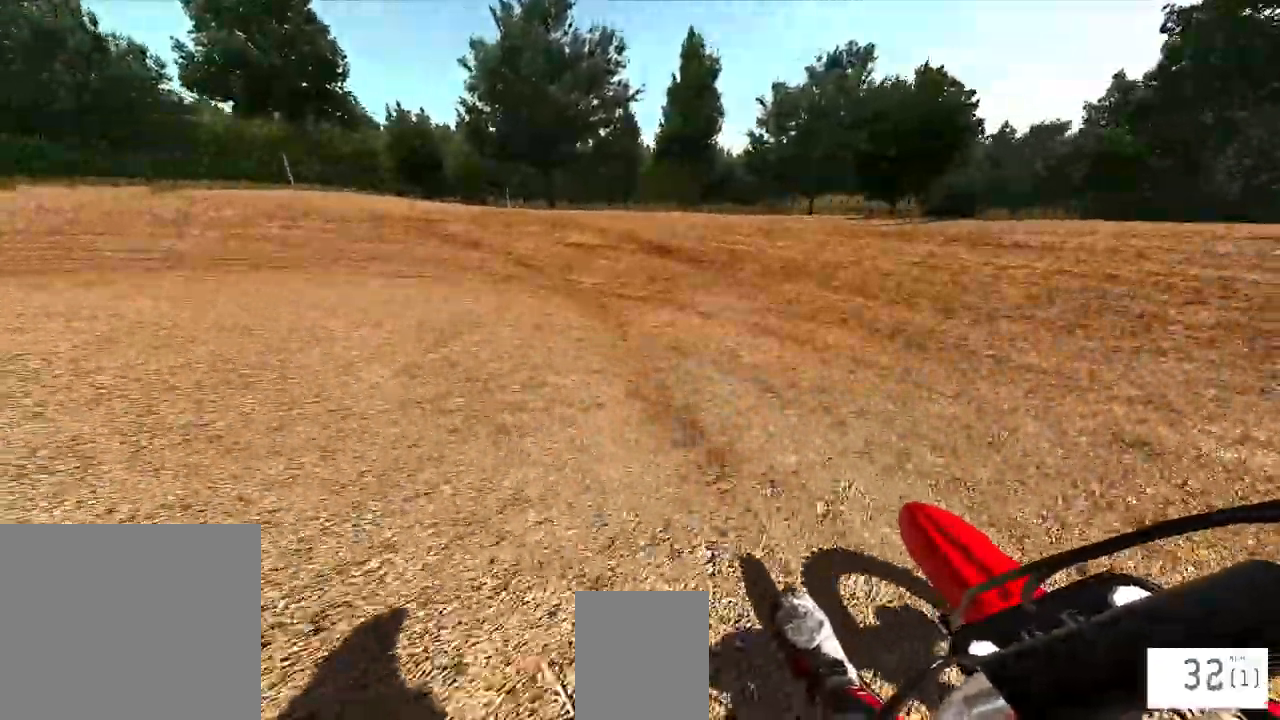
{"buttons": ["R2"], "left_stick": "left", "right_stick": "center", "events": []}
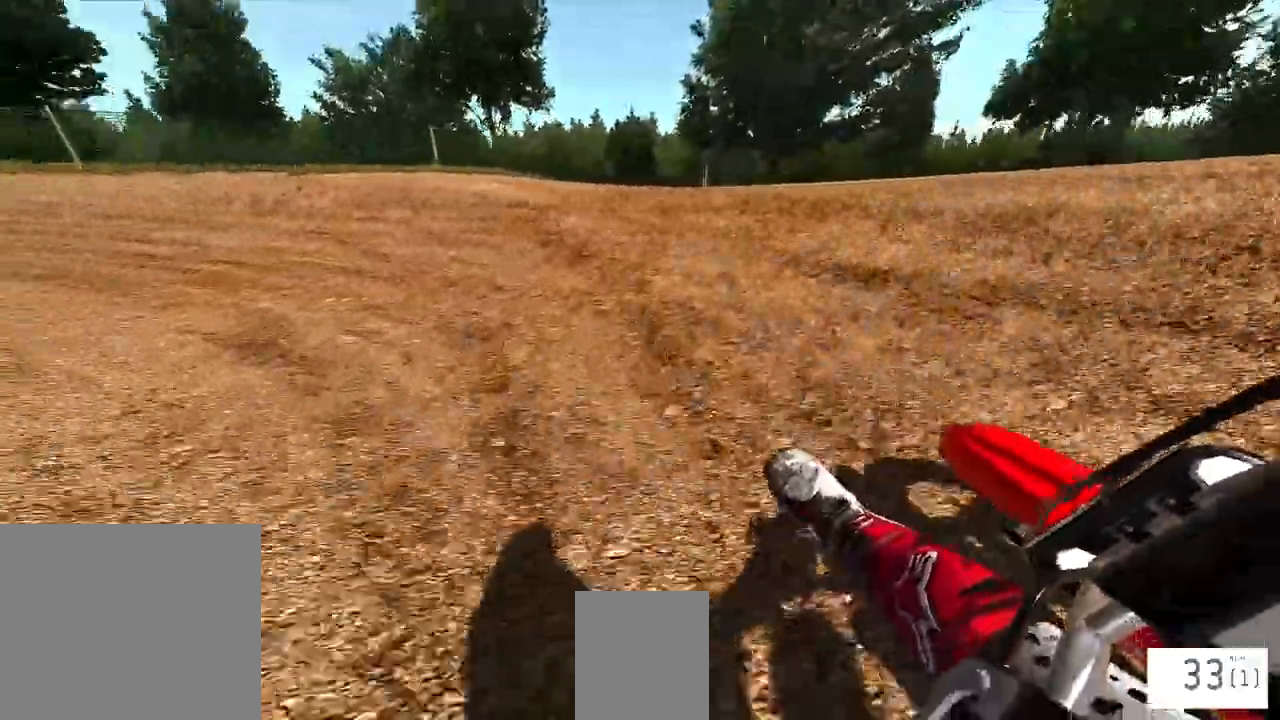
{"buttons": ["R2"], "left_stick": "left", "right_stick": "center", "events": []}
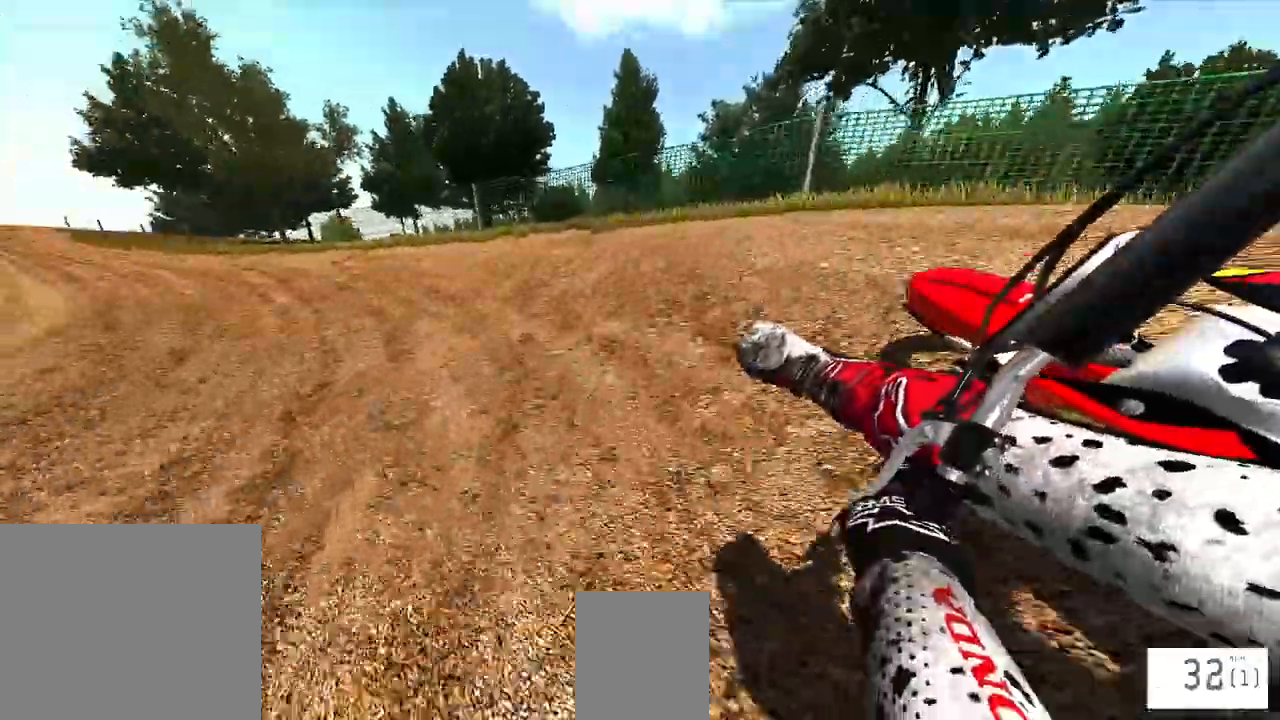
{"buttons": ["R2"], "left_stick": "left", "right_stick": "center", "events": []}
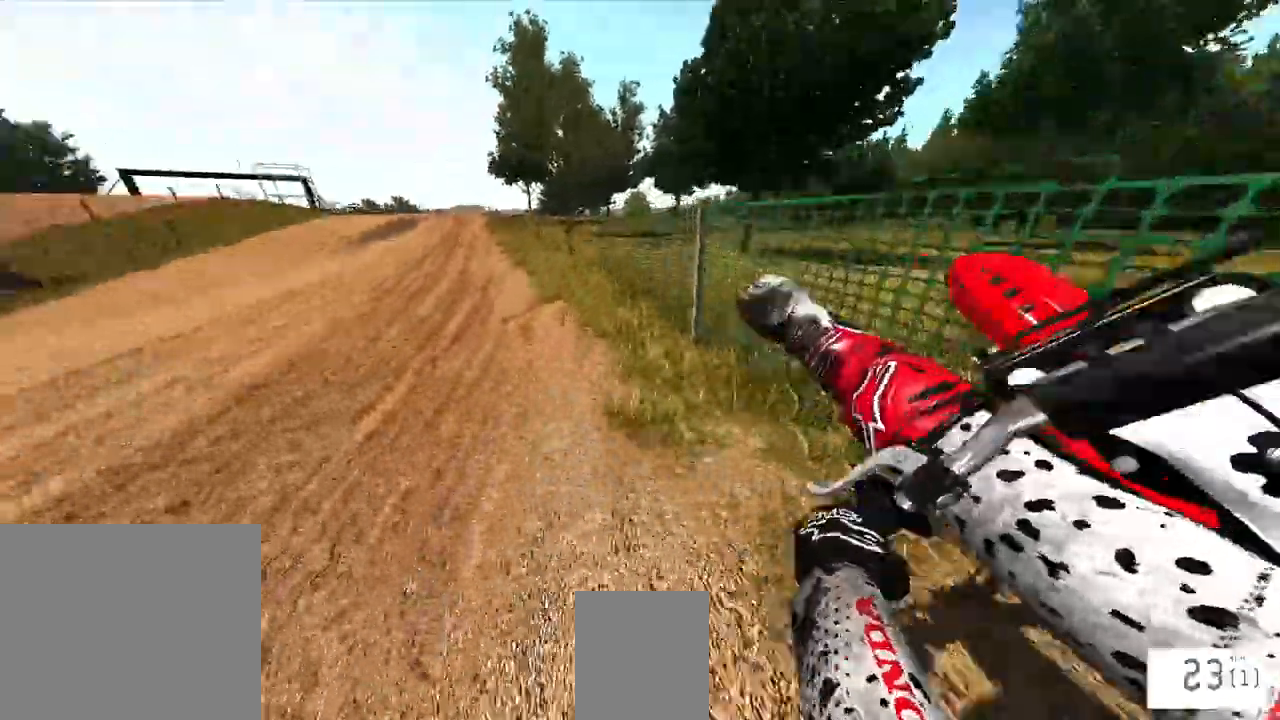
{"buttons": [], "left_stick": "center", "right_stick": "center", "events": [[117, "R1", "down"], [117, "left_stick", "center"], [200, "R1", "up"], [400, "R2", "up"]]}
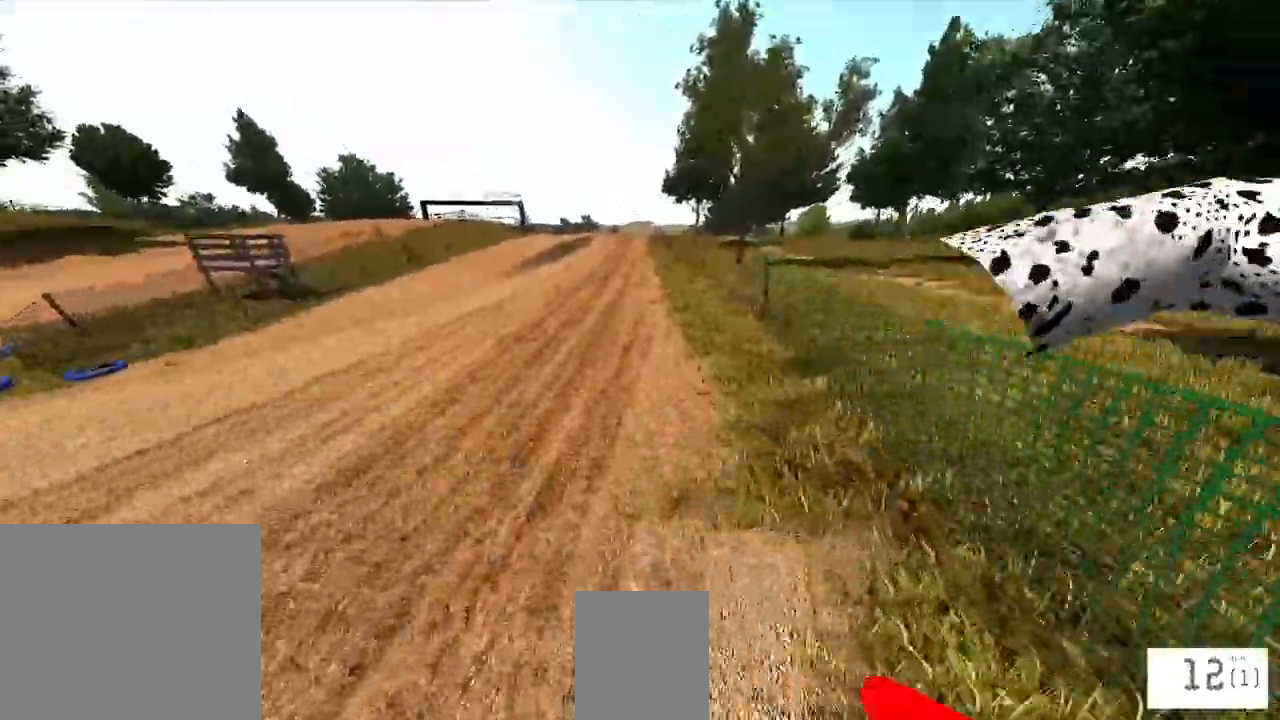
{"buttons": [], "left_stick": "center", "right_stick": "center", "events": [[150, "R3", "down"], [283, "R3", "up"]]}
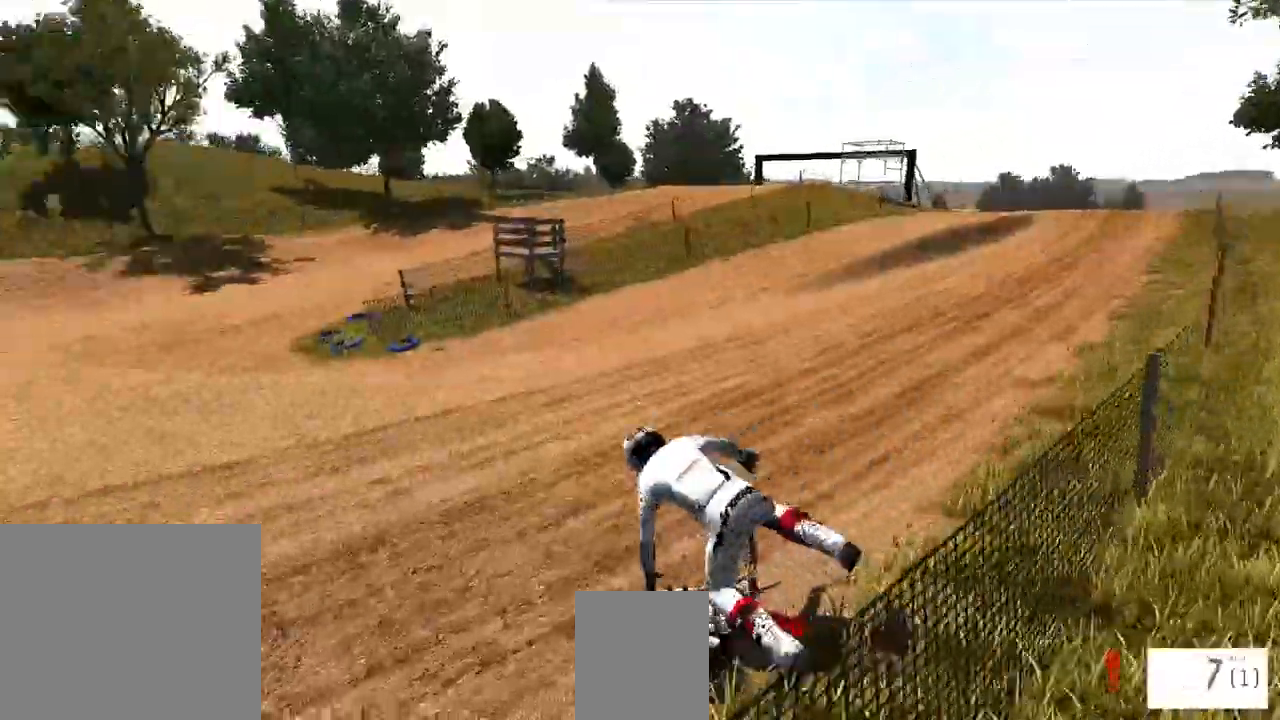
{"buttons": ["SELECT"], "left_stick": "center", "right_stick": "center", "events": [[450, "SELECT", "down"]]}
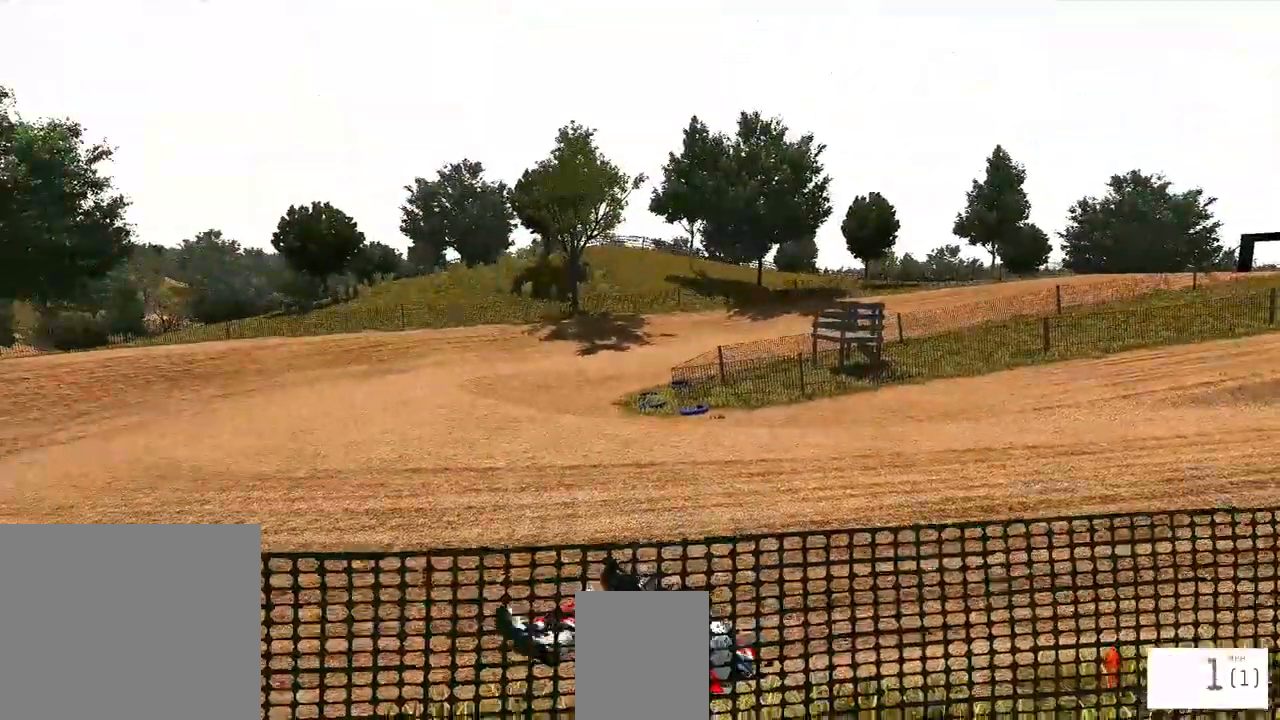
{"buttons": ["R2", "R3"], "left_stick": "up-right", "right_stick": "up"}
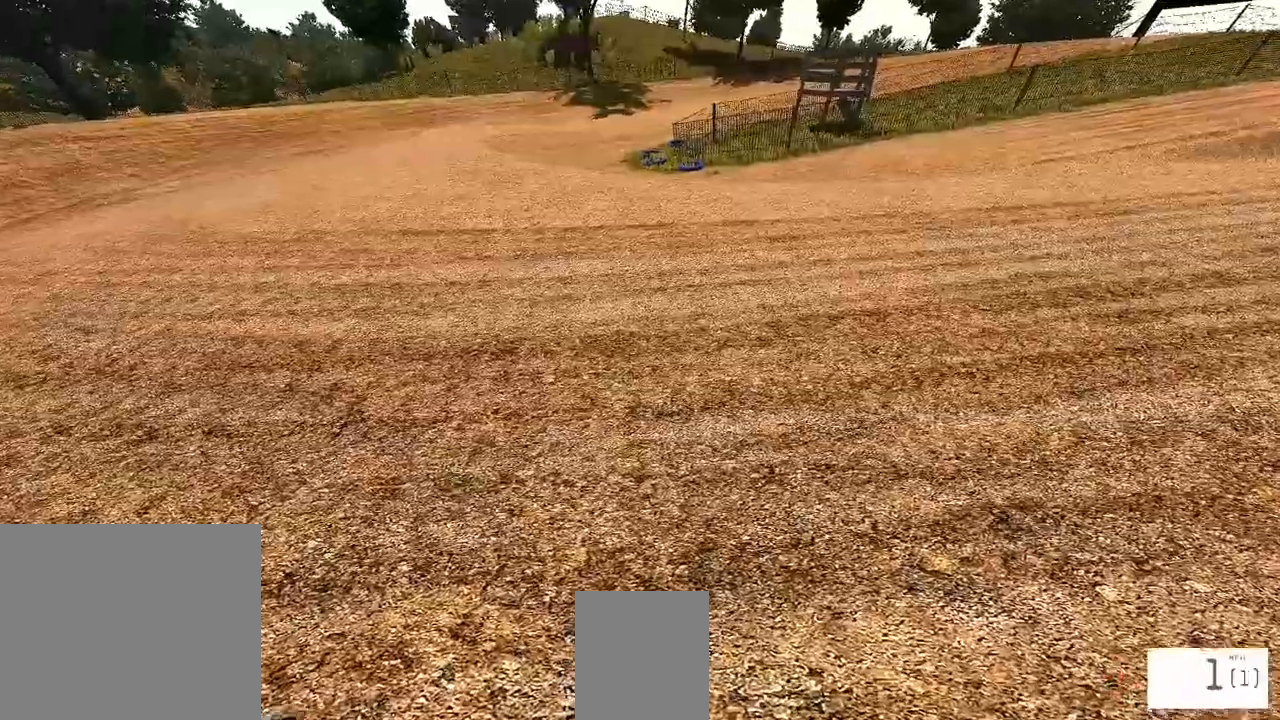
{"buttons": ["R1", "R2"], "left_stick": "up-right", "right_stick": "up", "events": [[100, "R3", "up"], [183, "R2", "up"], [183, "right_stick", "center"], [400, "R2", "down"], [450, "R1", "down"], [500, "right_stick", "up"]]}
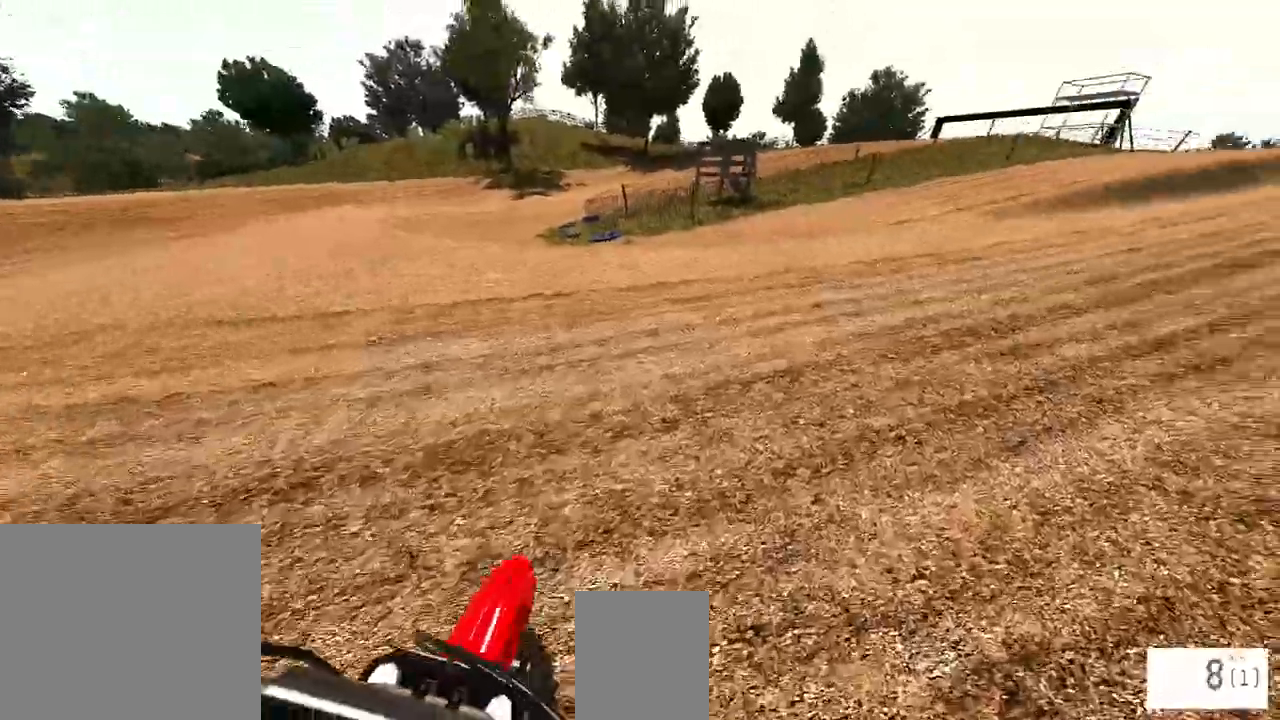
{"buttons": ["R2"], "left_stick": "up-right", "right_stick": "center", "events": [[100, "R1", "up"], [250, "right_stick", "center"]]}
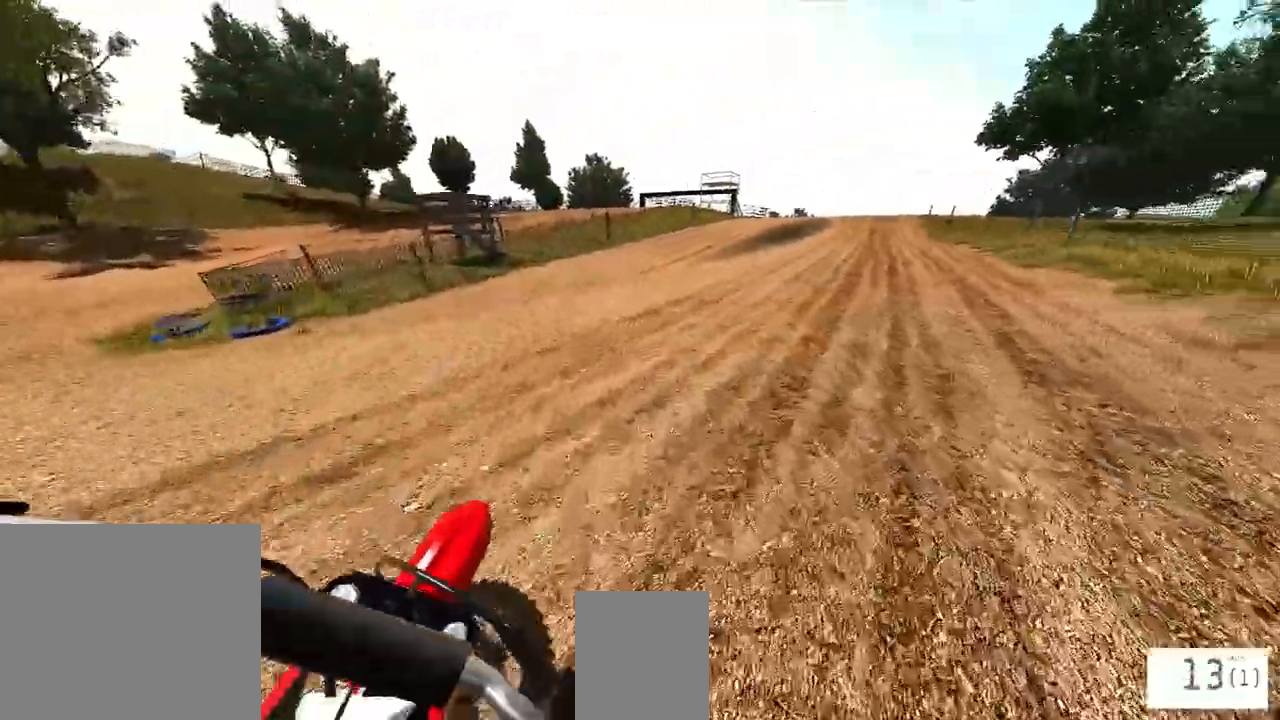
{"buttons": ["R2"], "left_stick": "right", "right_stick": "center", "events": [[150, "right_stick", "down"], [300, "left_stick", "right"], [450, "right_stick", "center"]]}
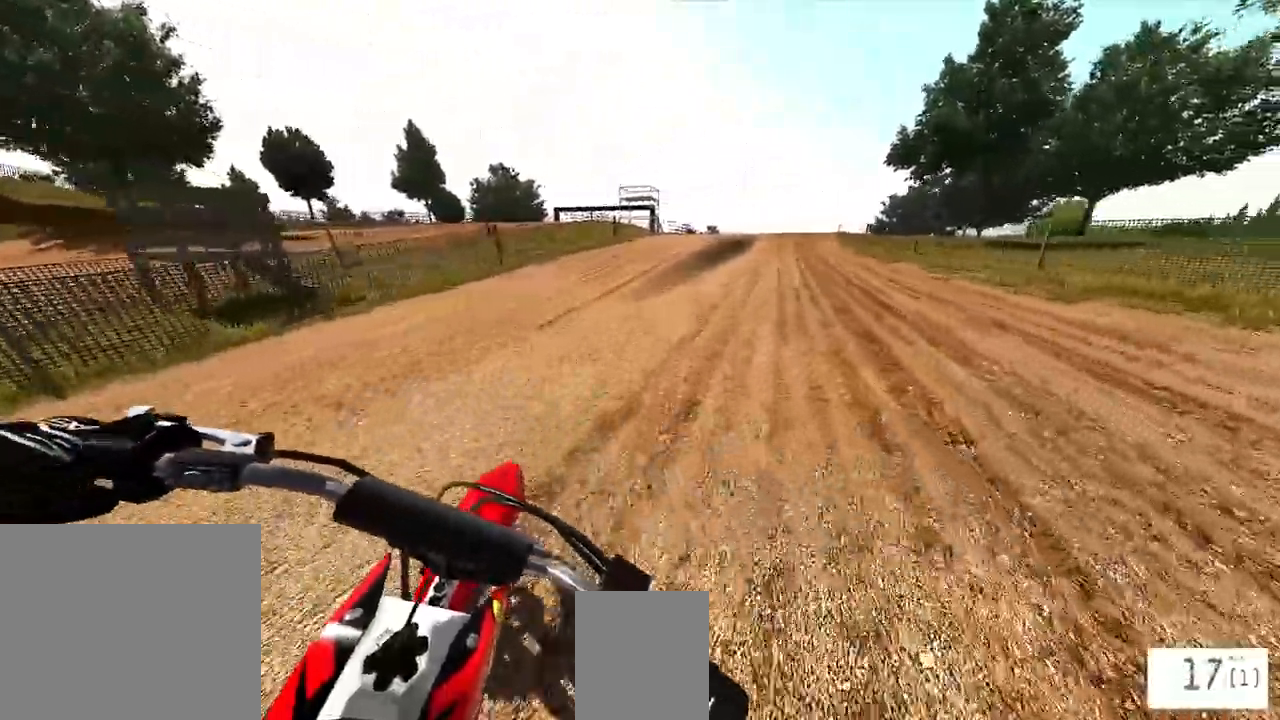
{"buttons": ["R2"], "left_stick": "right", "right_stick": "center", "events": []}
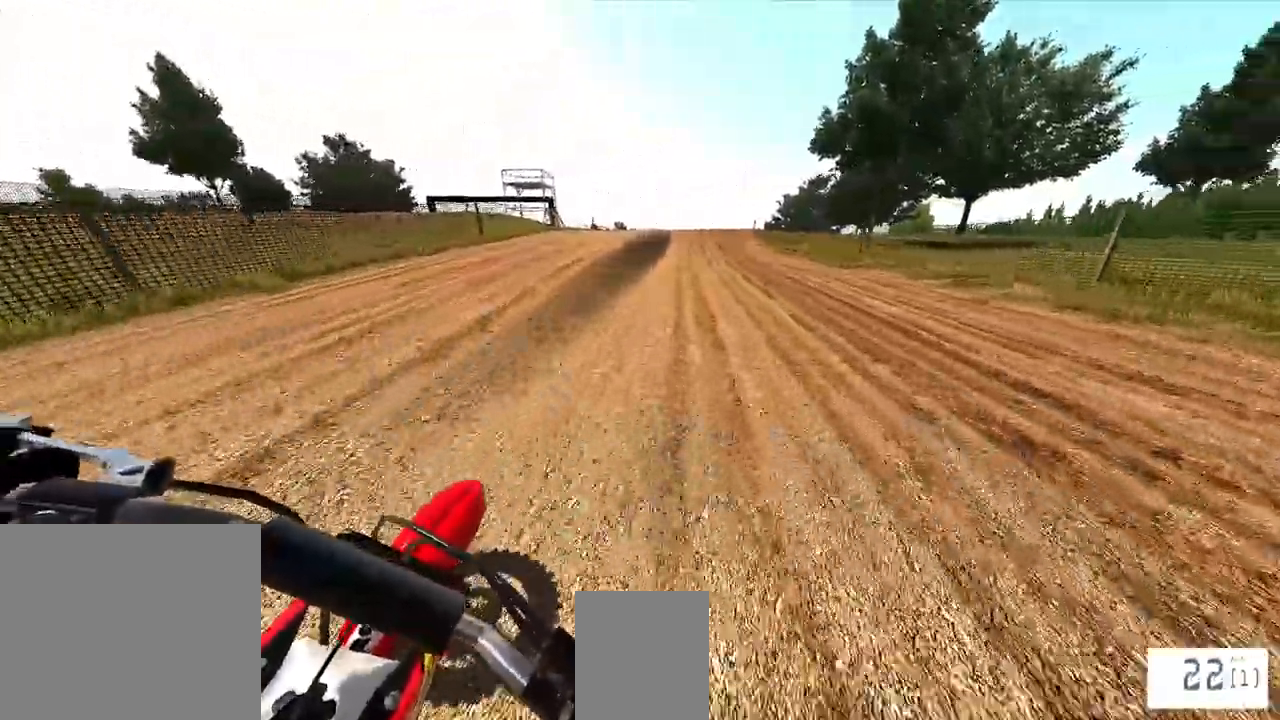
{"buttons": ["R2"], "left_stick": "center", "right_stick": "center", "events": [[450, "left_stick", "center"]]}
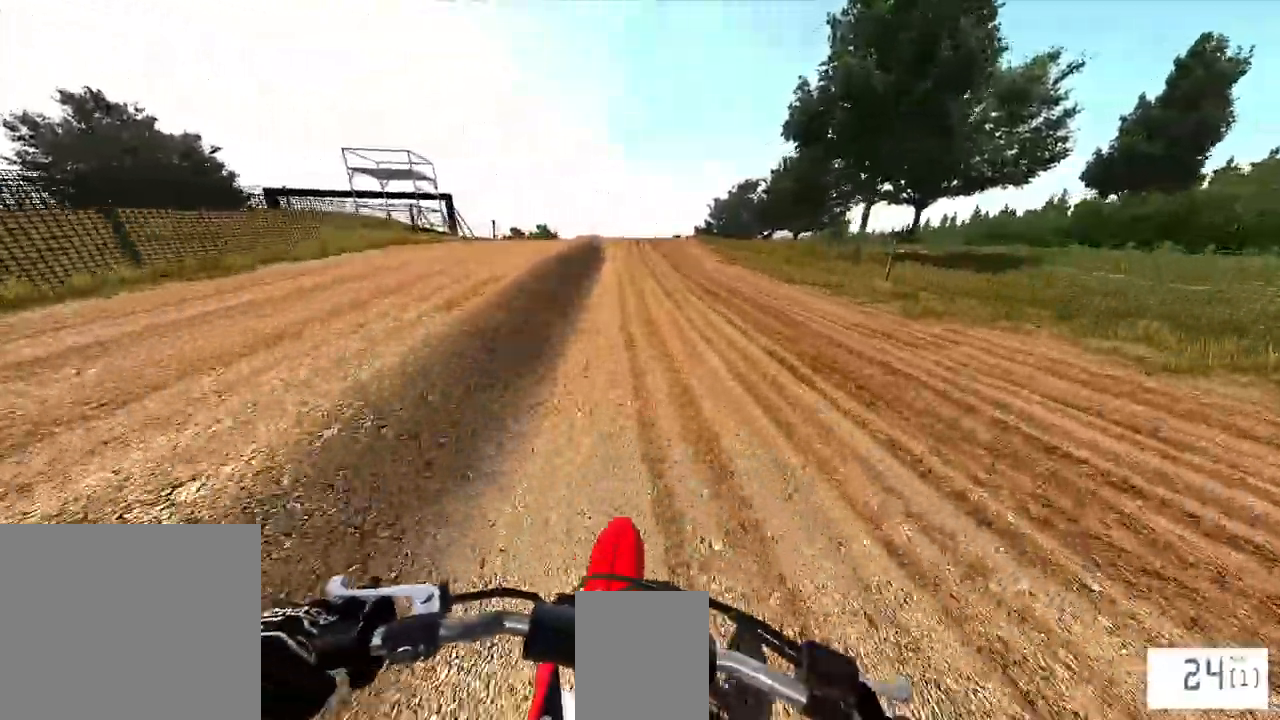
{"buttons": ["TRIANGLE", "R2"], "left_stick": "center", "right_stick": "center", "events": [[483, "TRIANGLE", "down"]]}
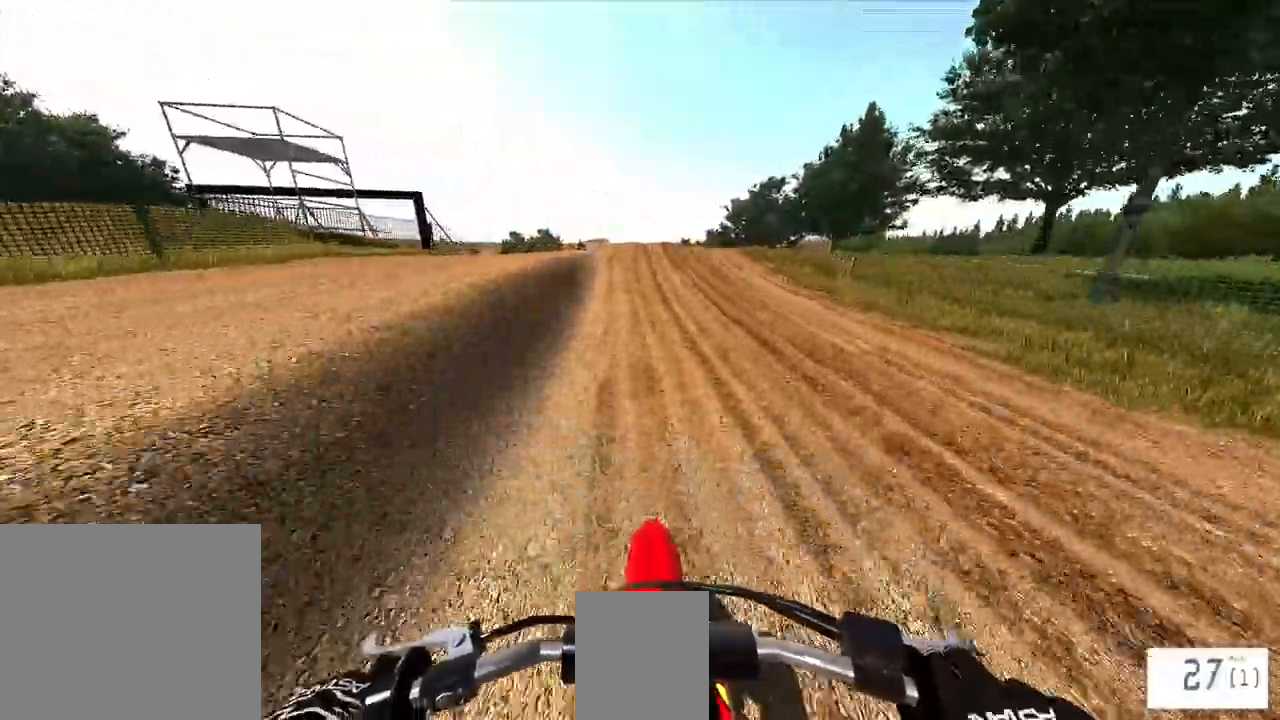
{"buttons": ["R2", "R3"], "left_stick": "center", "right_stick": "center", "events": [[100, "TRIANGLE", "up"], [500, "R3", "down"]]}
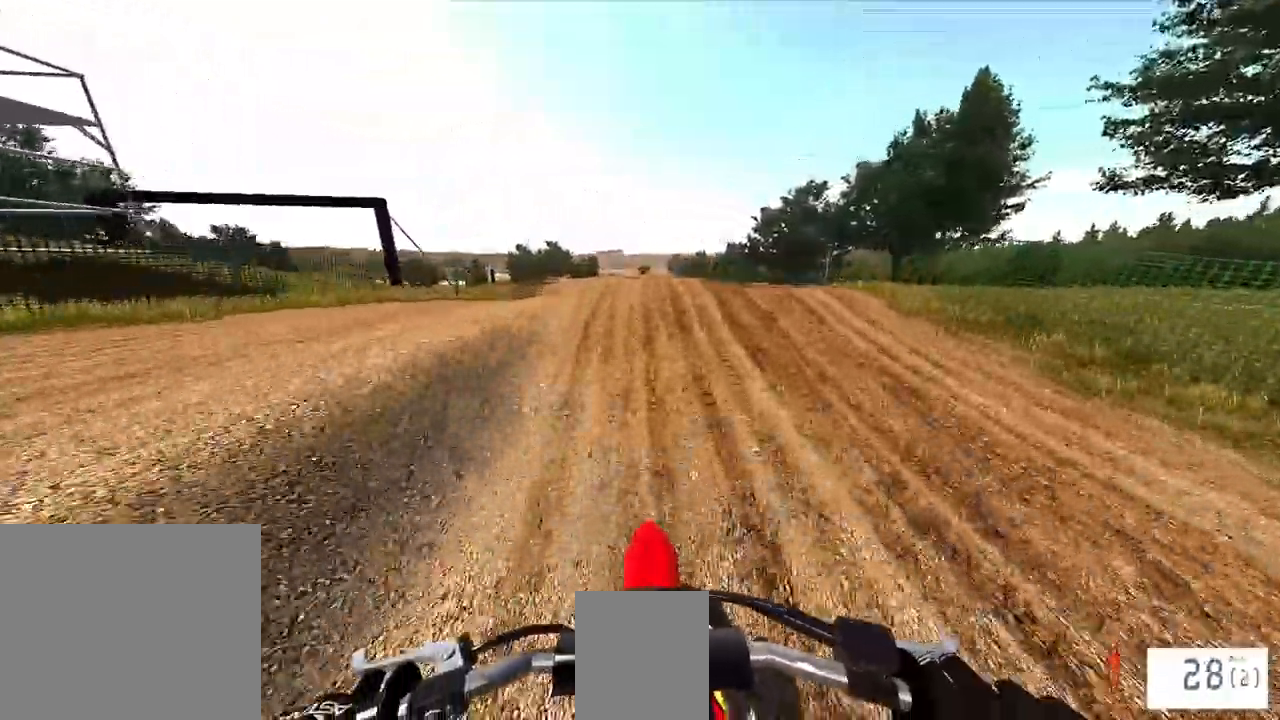
{"buttons": [], "left_stick": "center", "right_stick": "up", "events": [[133, "R3", "up"], [200, "right_stick", "up"], [500, "R2", "up"]]}
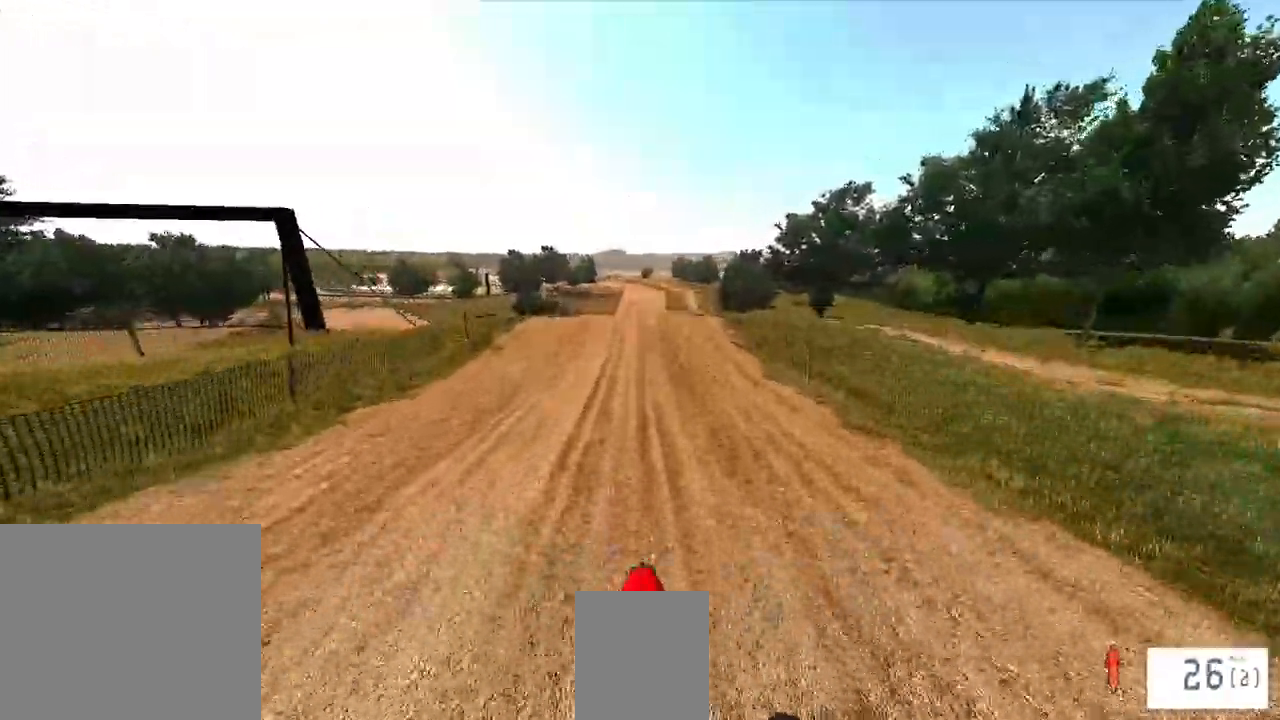
{"buttons": ["R1", "R2"], "left_stick": "center", "right_stick": "up", "events": [[67, "right_stick", "center"], [300, "R2", "down"], [300, "right_stick", "up"], [333, "R1", "down"]]}
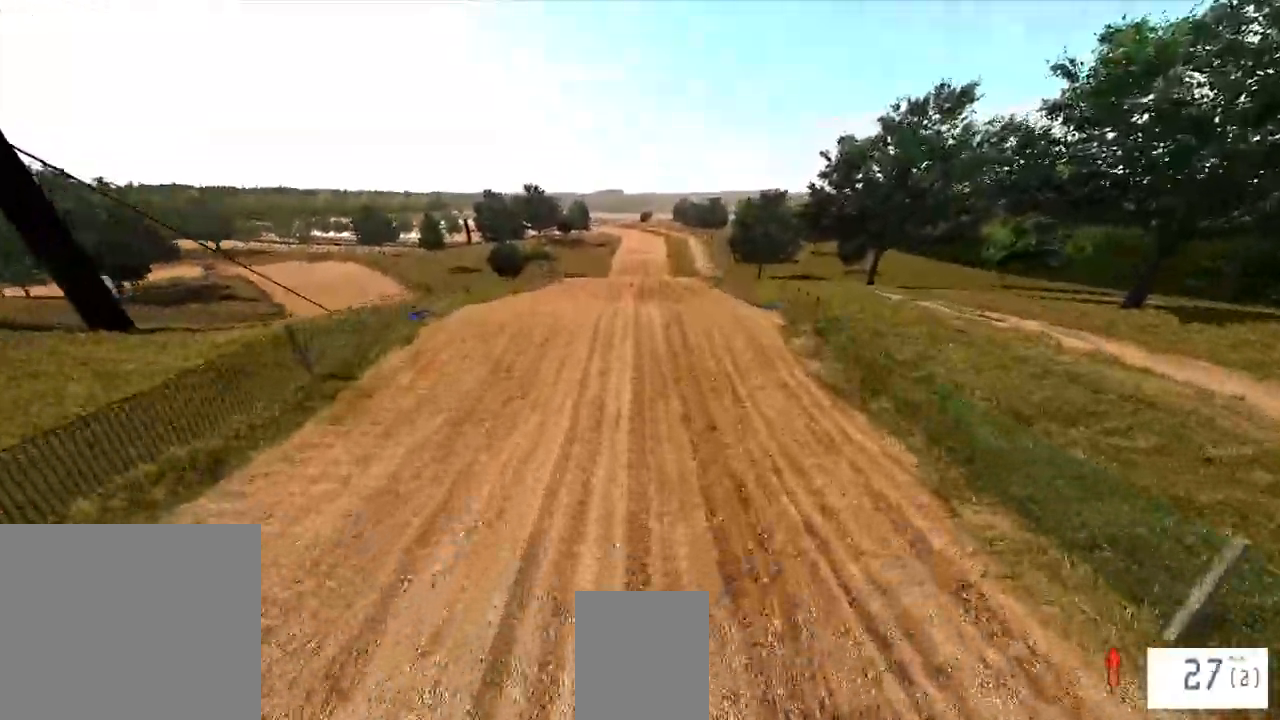
{"buttons": [], "left_stick": "center", "right_stick": "center", "events": [[83, "R1", "up"], [133, "R1", "down"], [433, "R1", "up"], [500, "R2", "up"], [500, "right_stick", "center"]]}
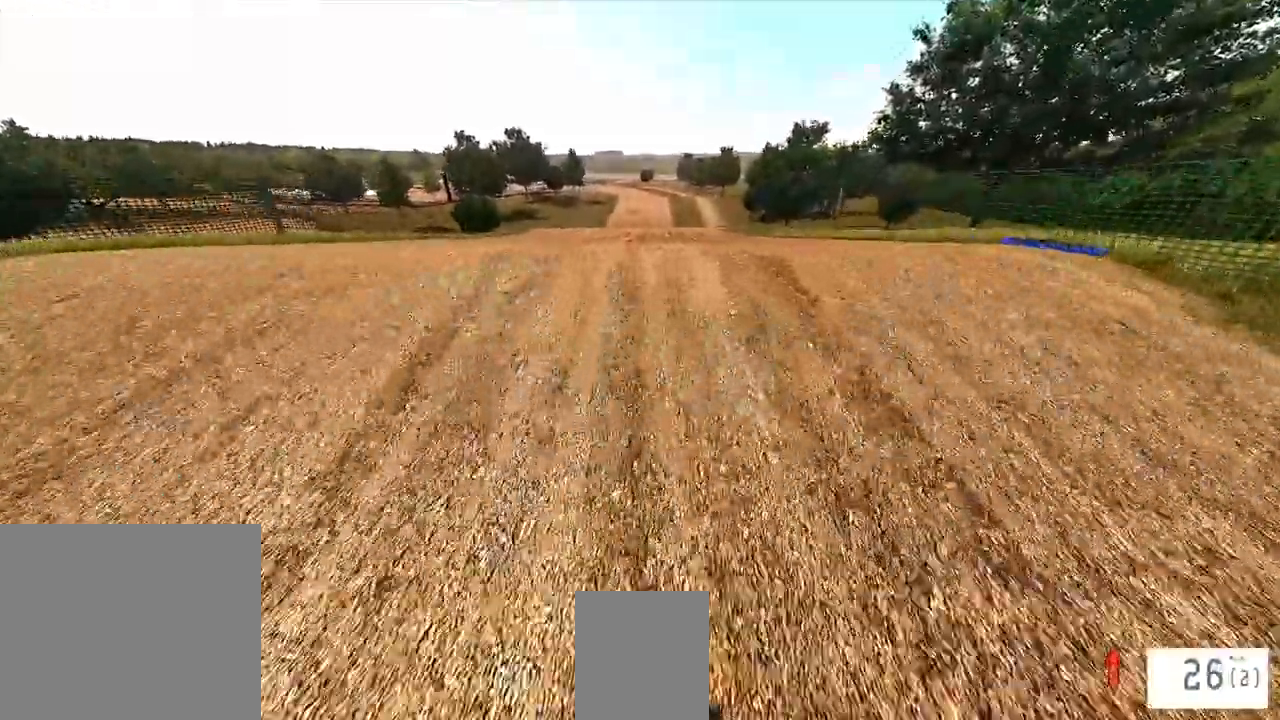
{"buttons": [], "left_stick": "center", "right_stick": "down", "events": [[450, "right_stick", "down"]]}
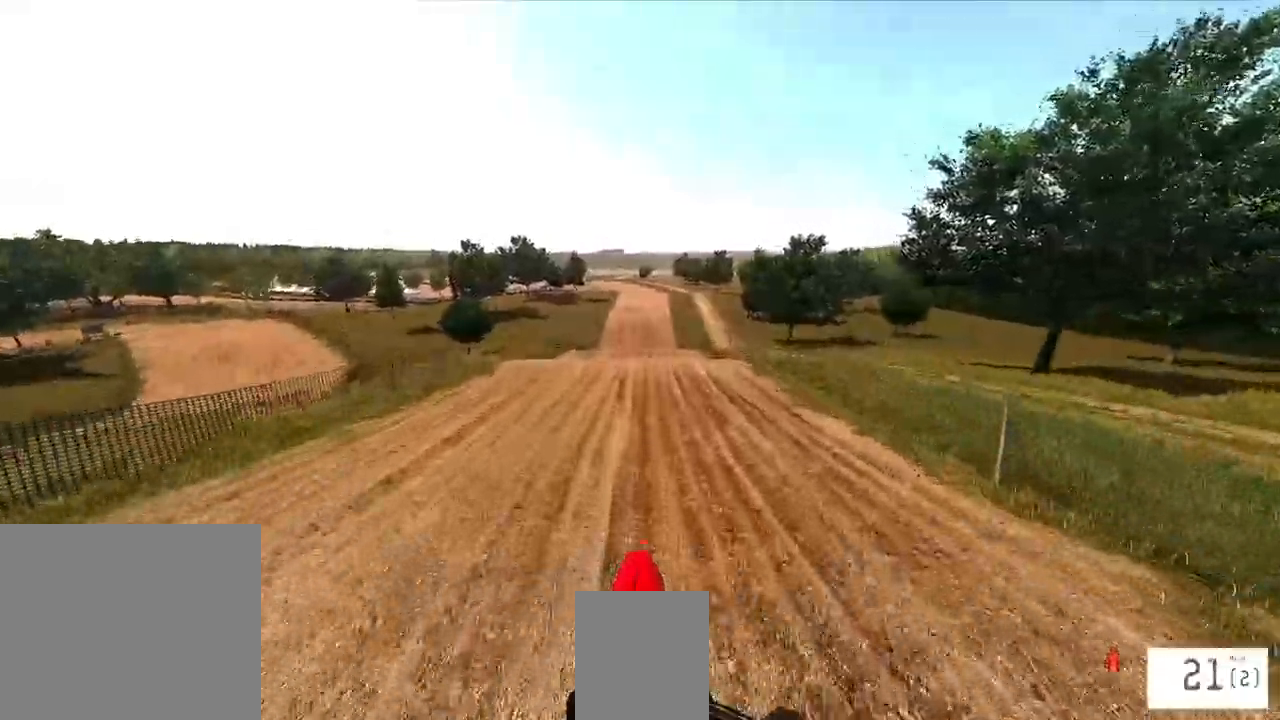
{"buttons": ["R1", "R2", "R3"], "left_stick": "center", "right_stick": "down", "events": [[217, "right_stick", "center"], [333, "R2", "down"], [383, "R3", "down"], [383, "right_stick", "down"], [433, "R1", "down"]]}
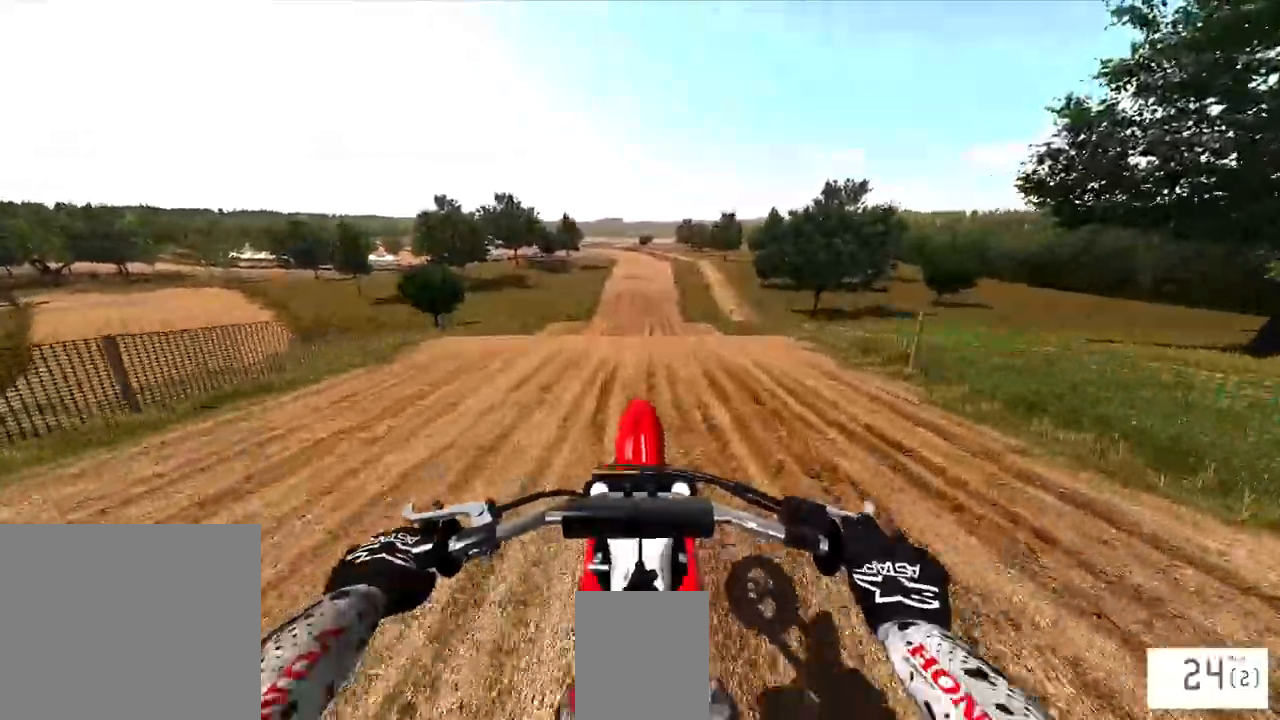
{"buttons": ["R1", "R2"], "left_stick": "center", "right_stick": "center", "events": [[17, "R3", "up"], [50, "R1", "up"], [167, "R2", "up"], [250, "right_stick", "center"], [383, "R2", "down"], [467, "R1", "down"]]}